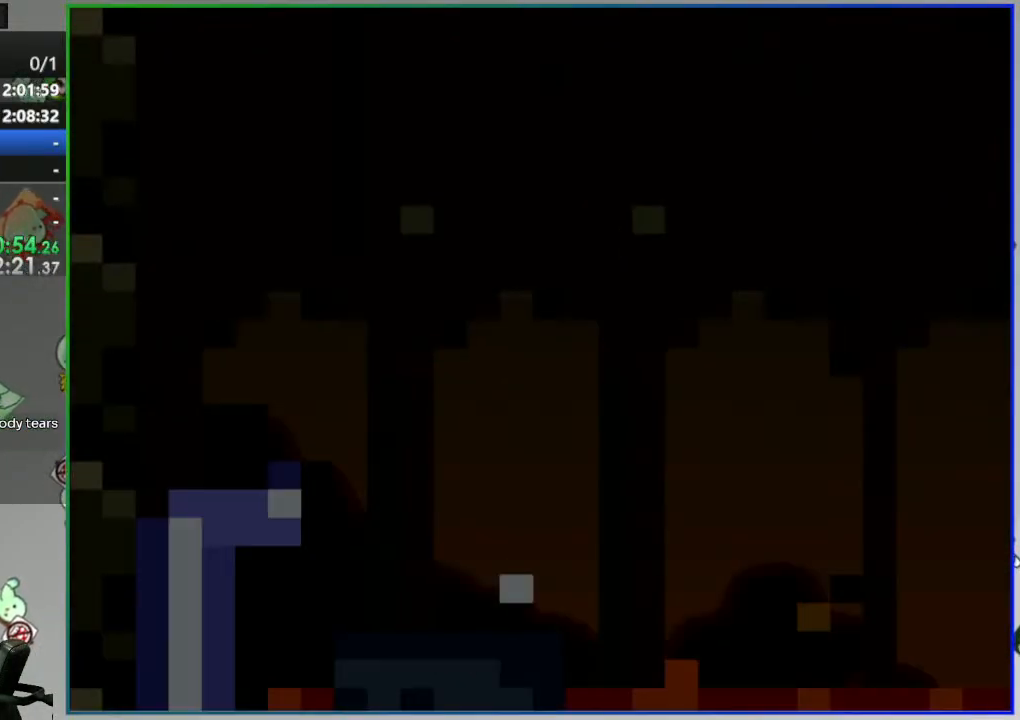
Gameplay with a controller (Nintendo layout); each line is a JSON object with the inputs held at the frame after it (dt_ms = milliseconds from this image to that frame). "events" lists button and stick changes between this image and that frame as [ms after this image, input, new state], when the widget could be followed in between. Not read: DPAD_LEFT L3 R3 START.
{"dt_ms": 500, "buttons": ["Y", "DPAD_RIGHT"], "events": []}
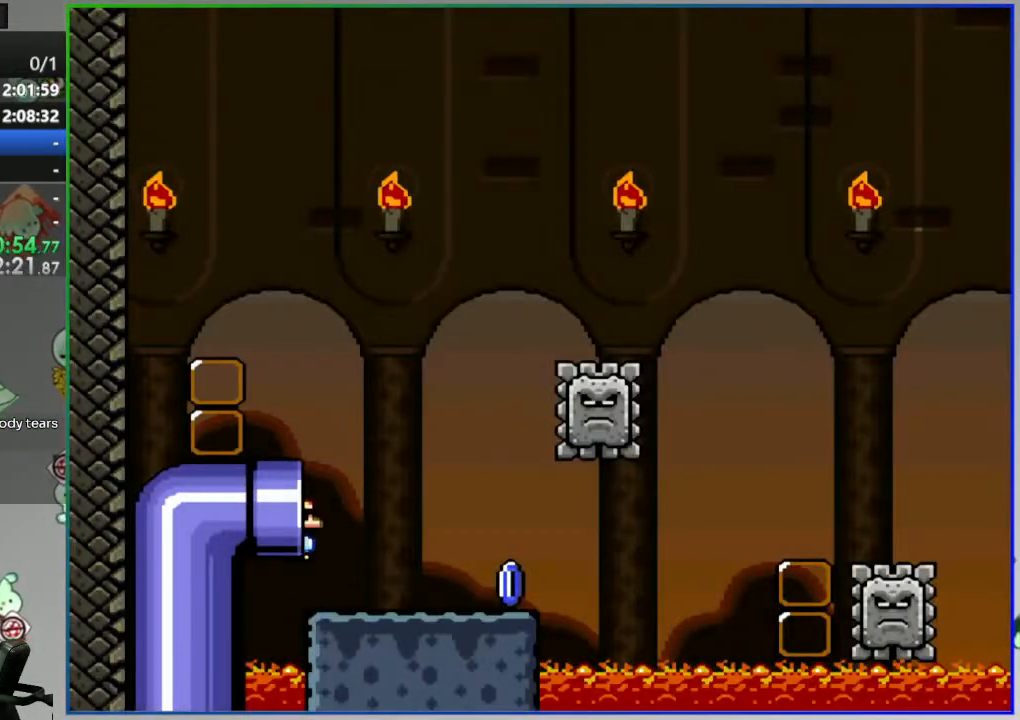
{"dt_ms": 500, "buttons": ["Y", "DPAD_RIGHT"], "events": []}
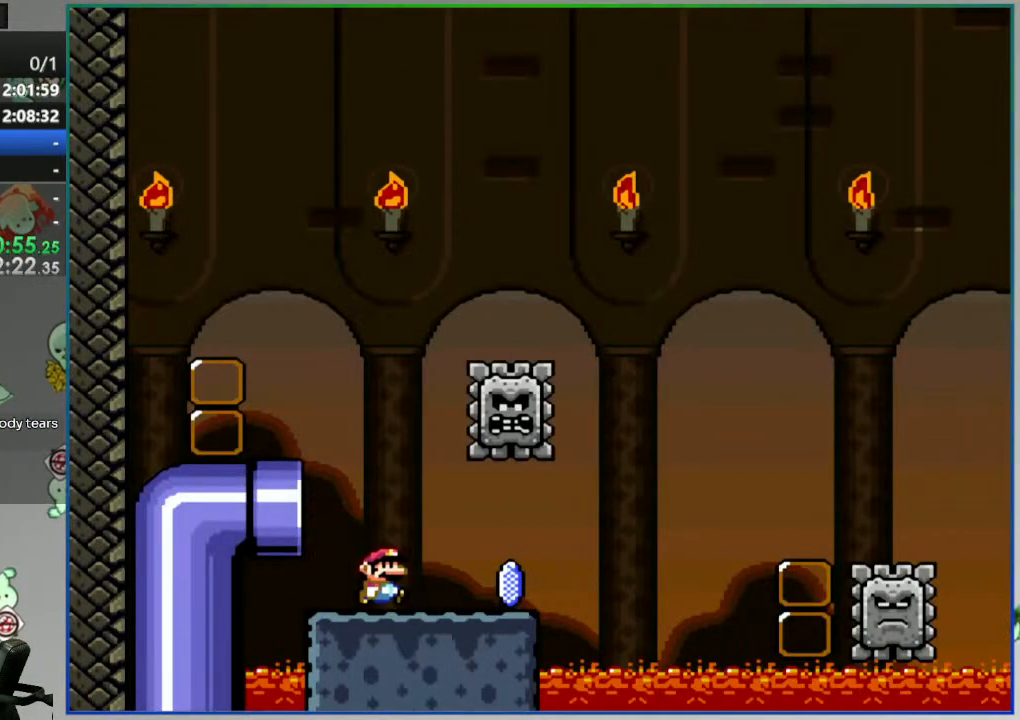
{"dt_ms": 500, "buttons": ["A", "Y", "DPAD_RIGHT"], "events": [[150, "A", "down"]]}
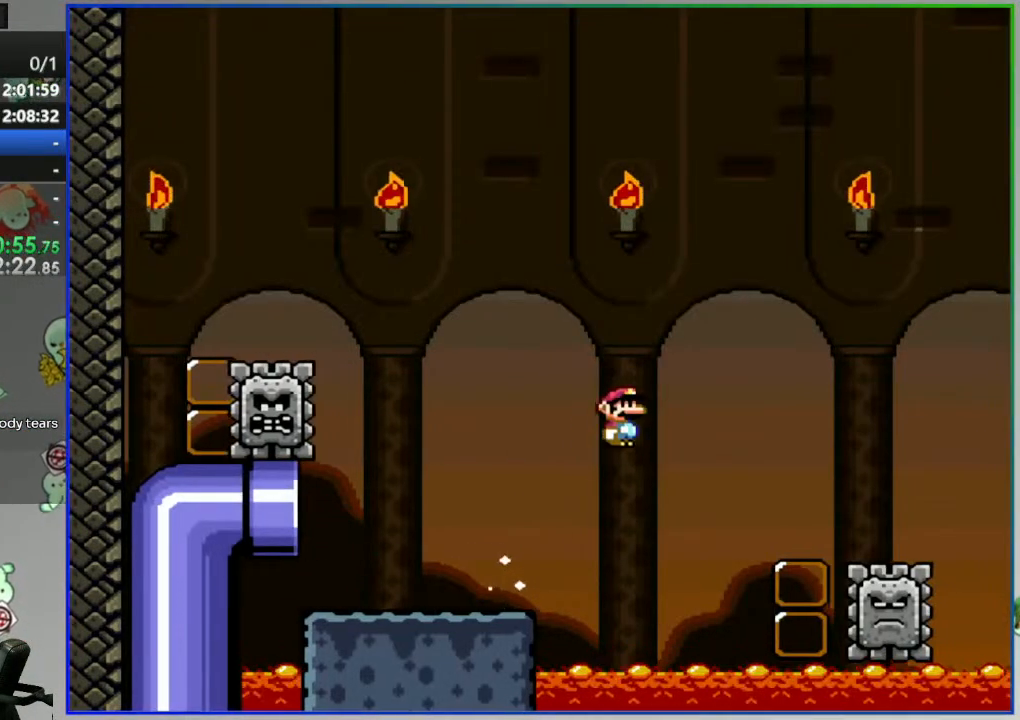
{"dt_ms": 500, "buttons": ["A", "Y", "DPAD_RIGHT"], "events": [[33, "A", "up"], [283, "A", "down"]]}
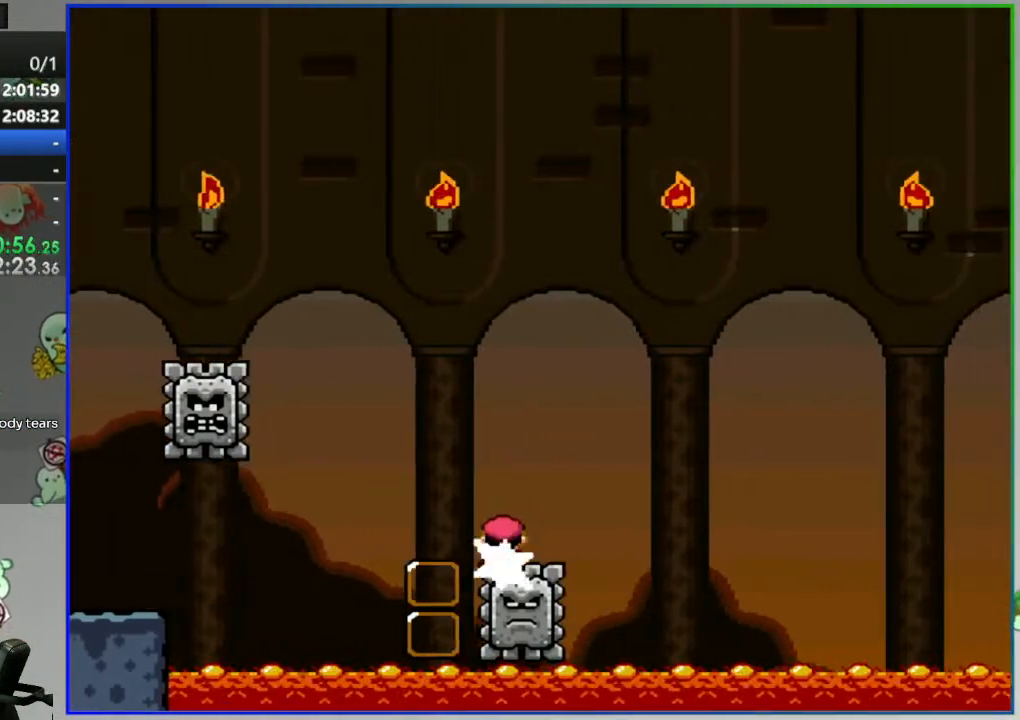
{"dt_ms": 500, "buttons": ["A", "Y", "DPAD_RIGHT"], "events": []}
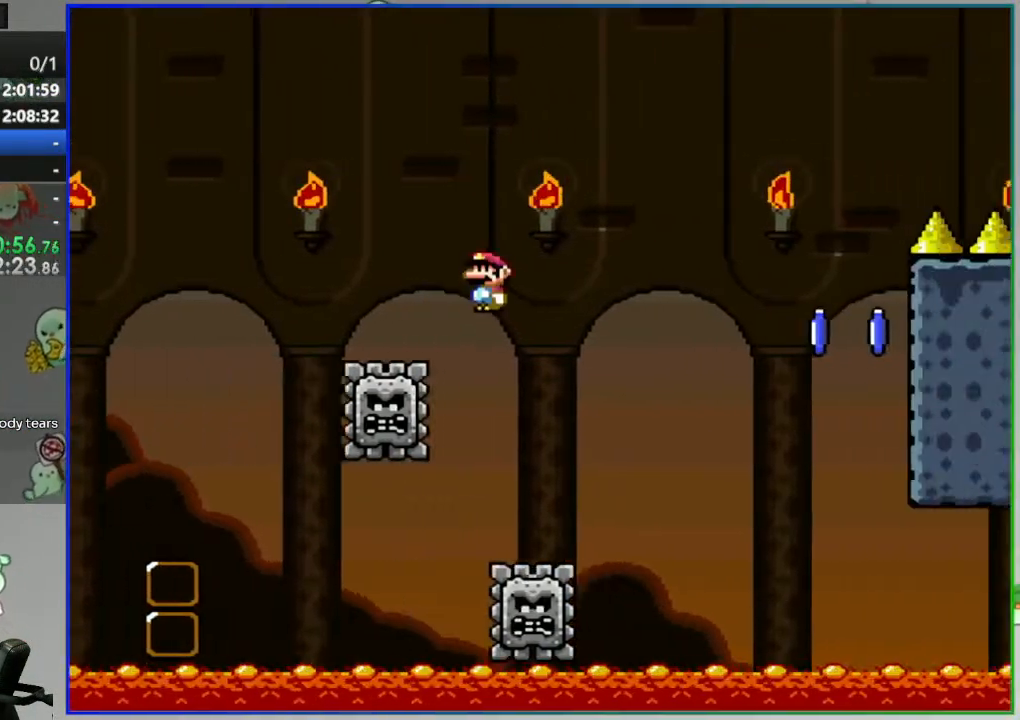
{"dt_ms": 500, "buttons": ["Y"], "events": [[200, "A", "up"], [483, "DPAD_RIGHT", "up"]]}
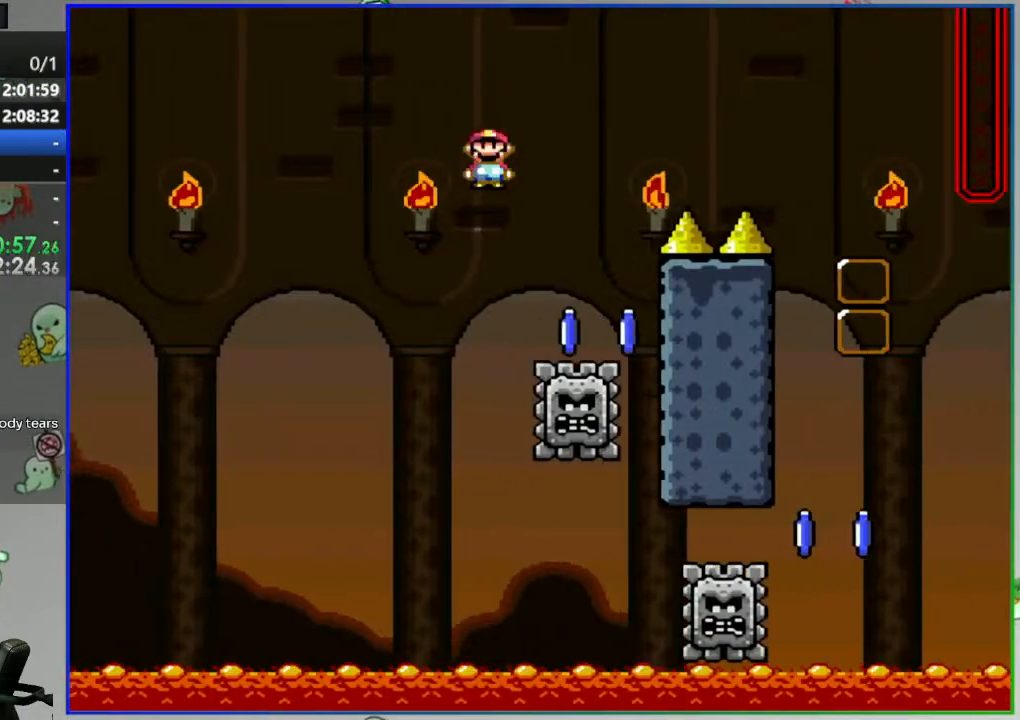
{"dt_ms": 500, "buttons": ["A", "Y", "DPAD_RIGHT"], "events": [[117, "A", "down"], [250, "DPAD_RIGHT", "down"]]}
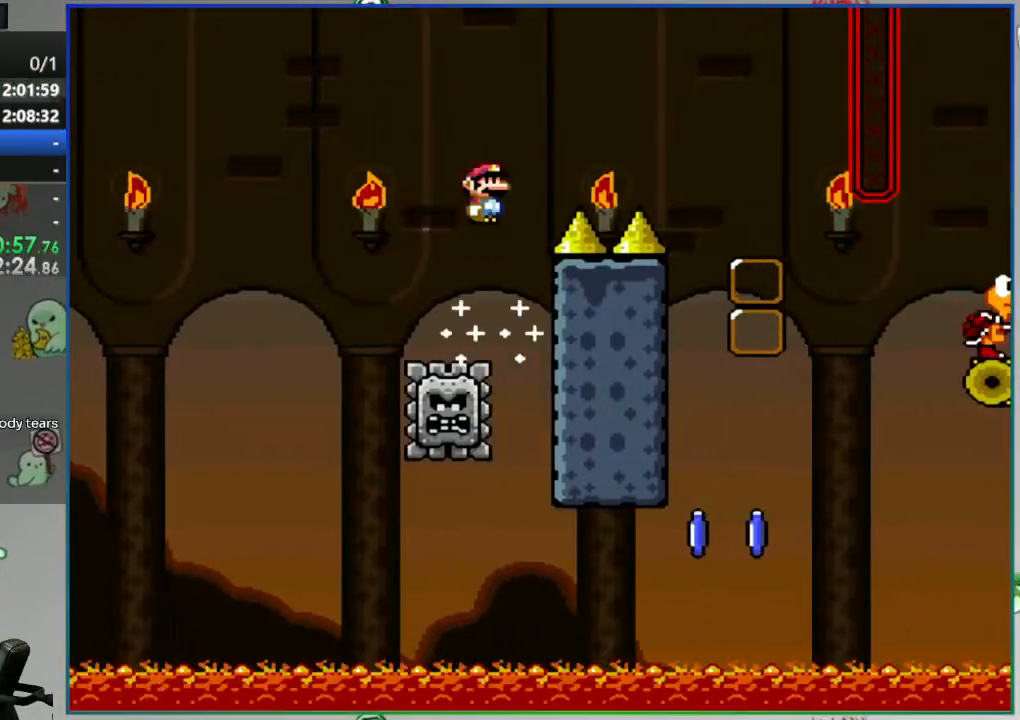
{"dt_ms": 500, "buttons": ["Y"], "events": [[333, "A", "up"], [350, "DPAD_RIGHT", "up"]]}
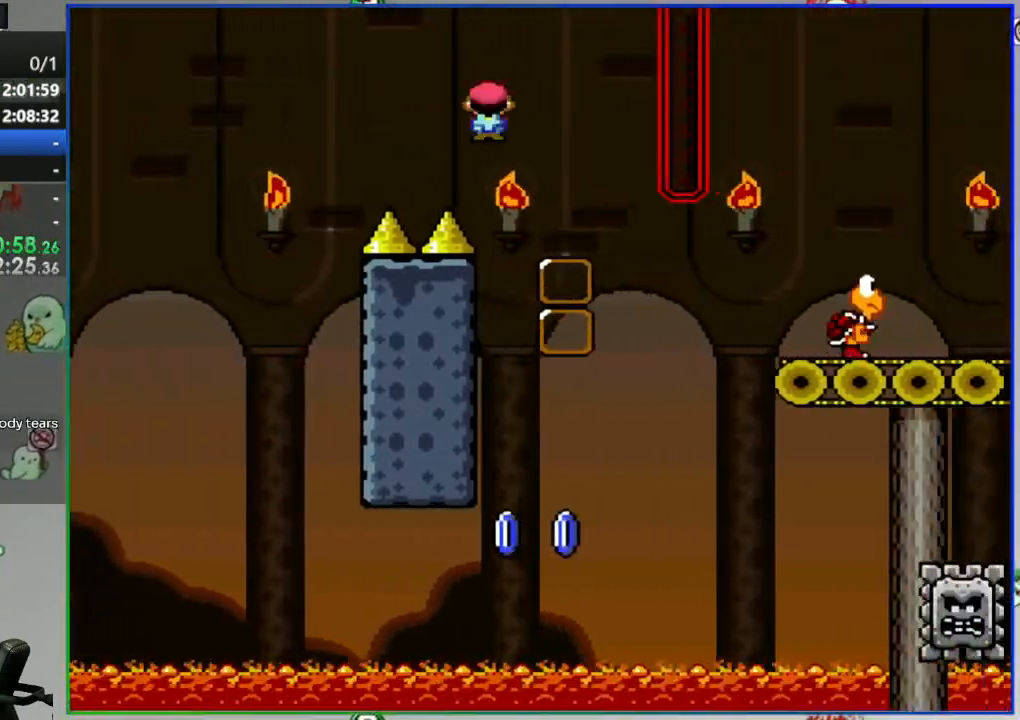
{"dt_ms": 500, "buttons": ["A", "Y", "DPAD_RIGHT"], "events": [[167, "A", "down"], [167, "DPAD_RIGHT", "down"], [333, "DPAD_RIGHT", "up"], [433, "DPAD_RIGHT", "down"]]}
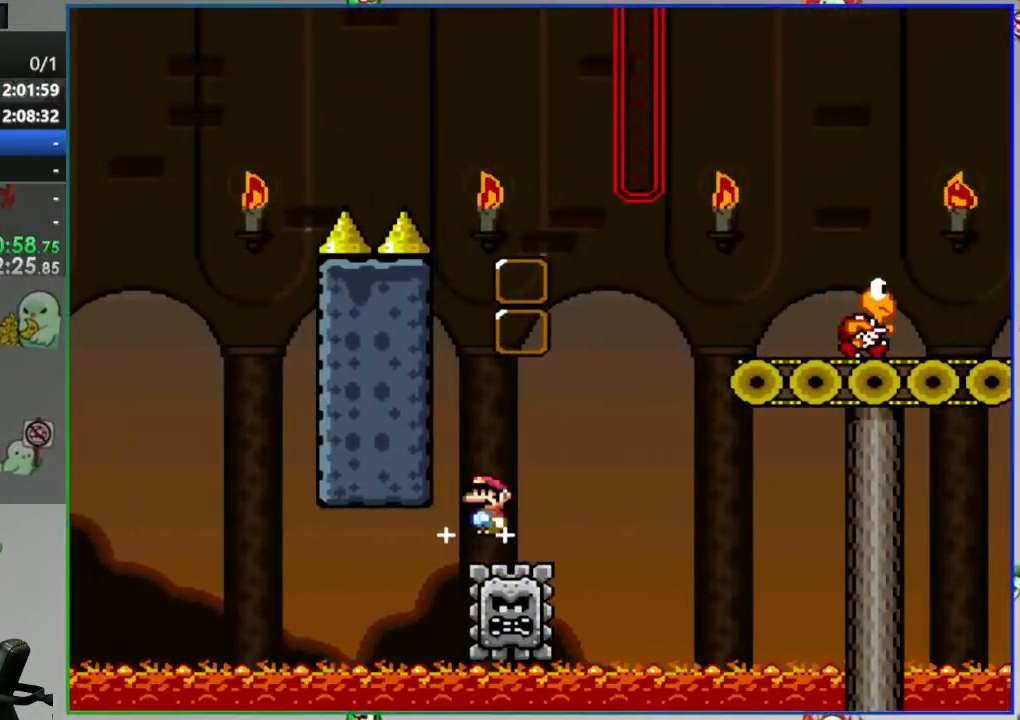
{"dt_ms": 1000, "buttons": ["Y"]}
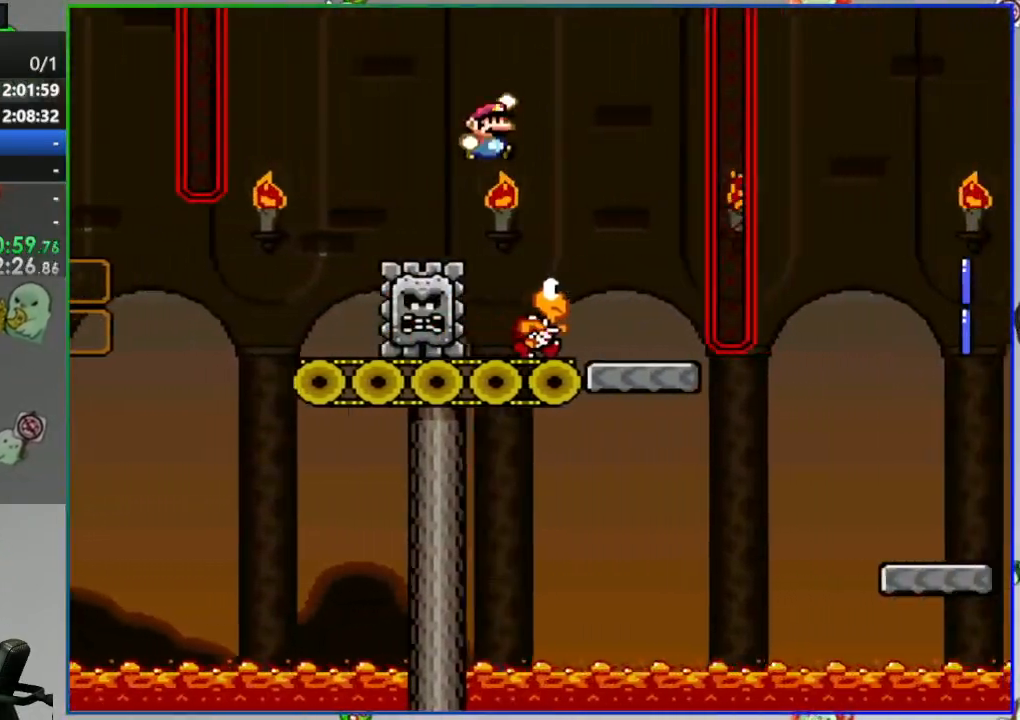
{"dt_ms": 1000, "buttons": ["Y"]}
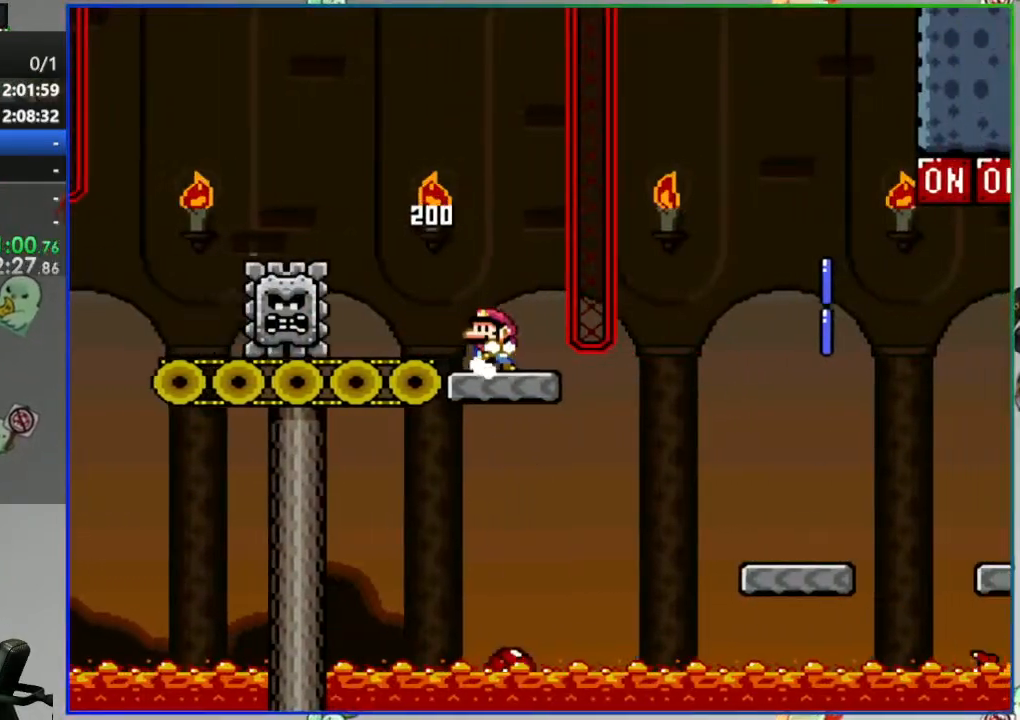
{"dt_ms": 500, "buttons": ["B", "Y", "DPAD_RIGHT"], "events": [[33, "DPAD_RIGHT", "down"], [117, "DPAD_RIGHT", "up"], [350, "DPAD_RIGHT", "down"], [500, "B", "down"]]}
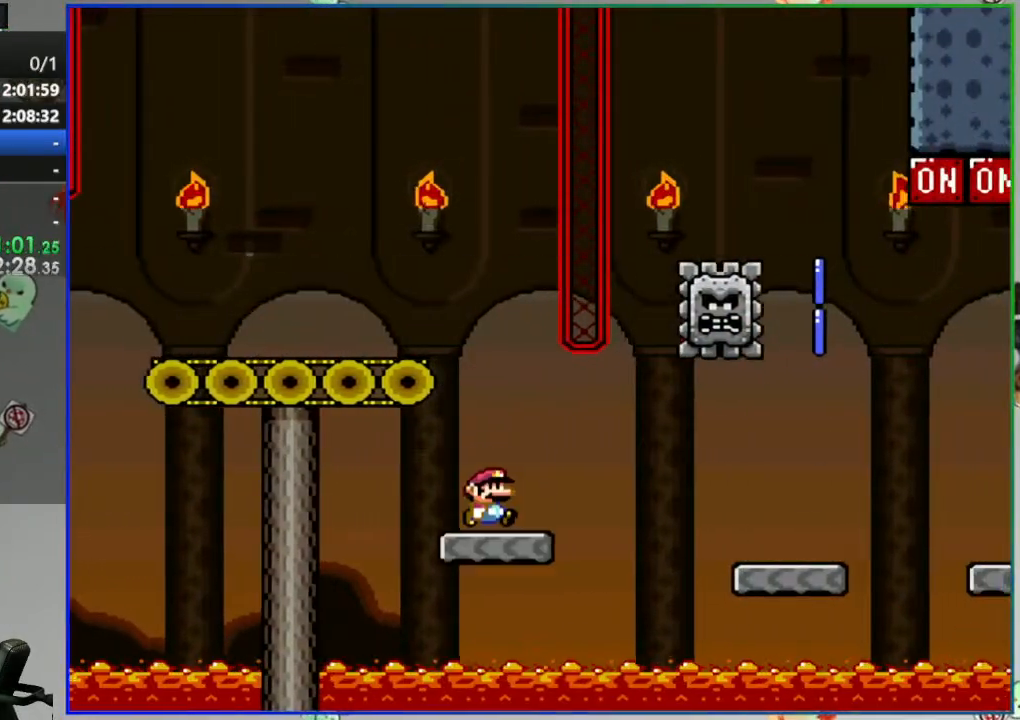
{"dt_ms": 500, "buttons": ["Y", "DPAD_RIGHT"], "events": [[117, "B", "up"], [217, "B", "down"], [333, "B", "up"]]}
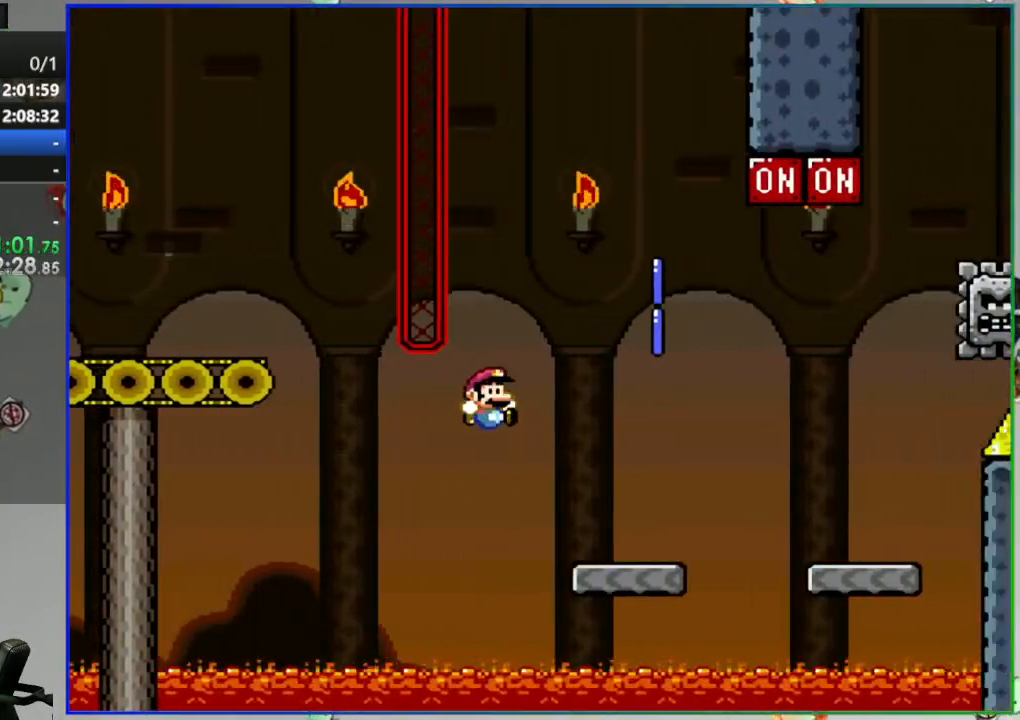
{"dt_ms": 500, "buttons": ["Y", "DPAD_RIGHT"], "events": [[183, "B", "down"], [283, "B", "up"]]}
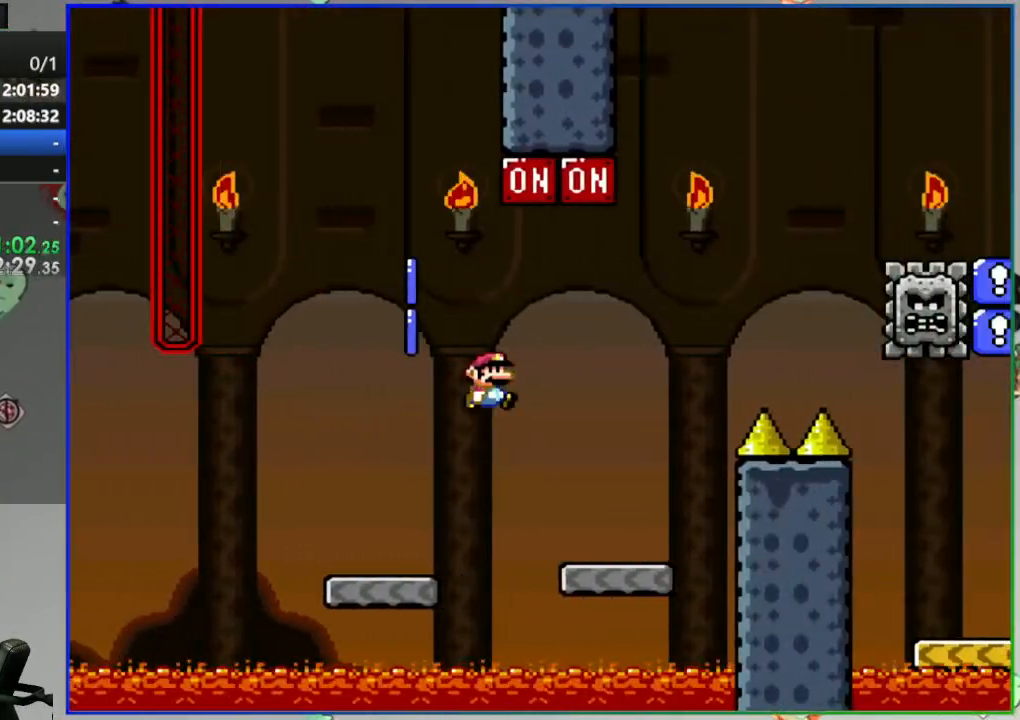
{"dt_ms": 500, "buttons": ["B", "Y", "DPAD_RIGHT"], "events": [[17, "DPAD_RIGHT", "up"], [233, "DPAD_RIGHT", "down"], [383, "B", "down"]]}
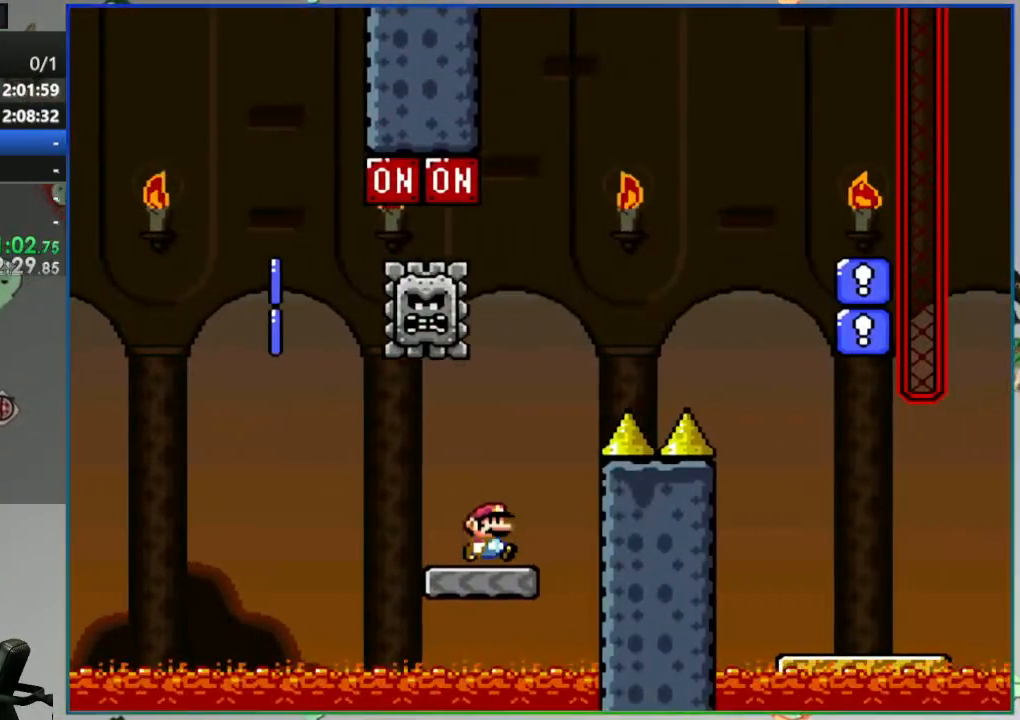
{"dt_ms": 500, "buttons": ["Y"], "events": [[417, "B", "up"], [483, "DPAD_RIGHT", "up"]]}
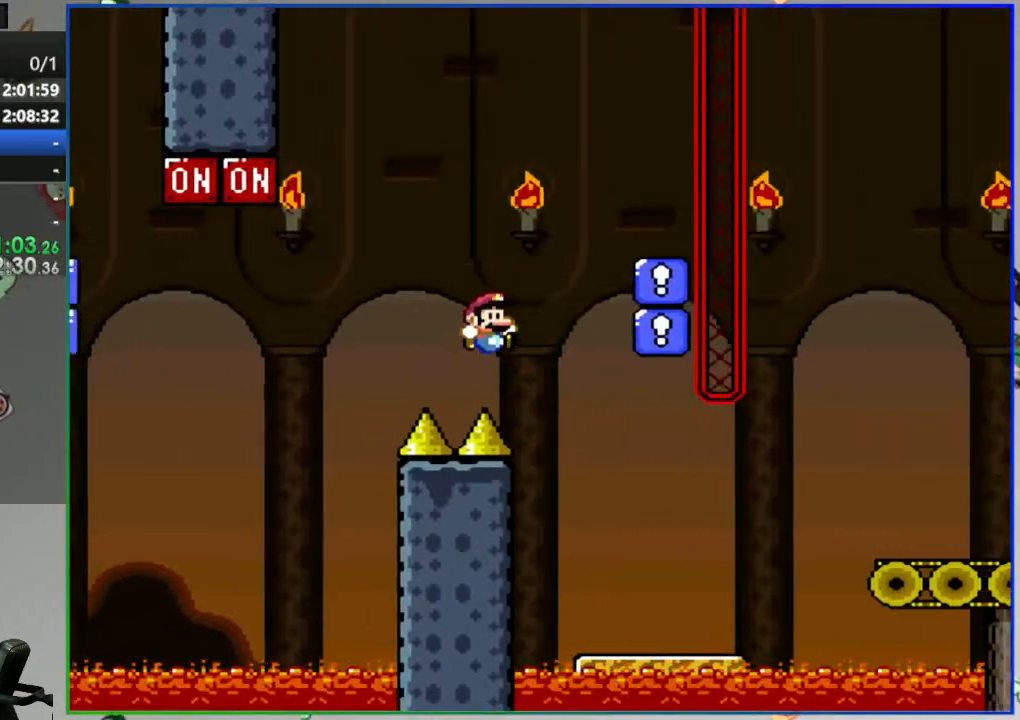
{"dt_ms": 1000, "buttons": ["Y"]}
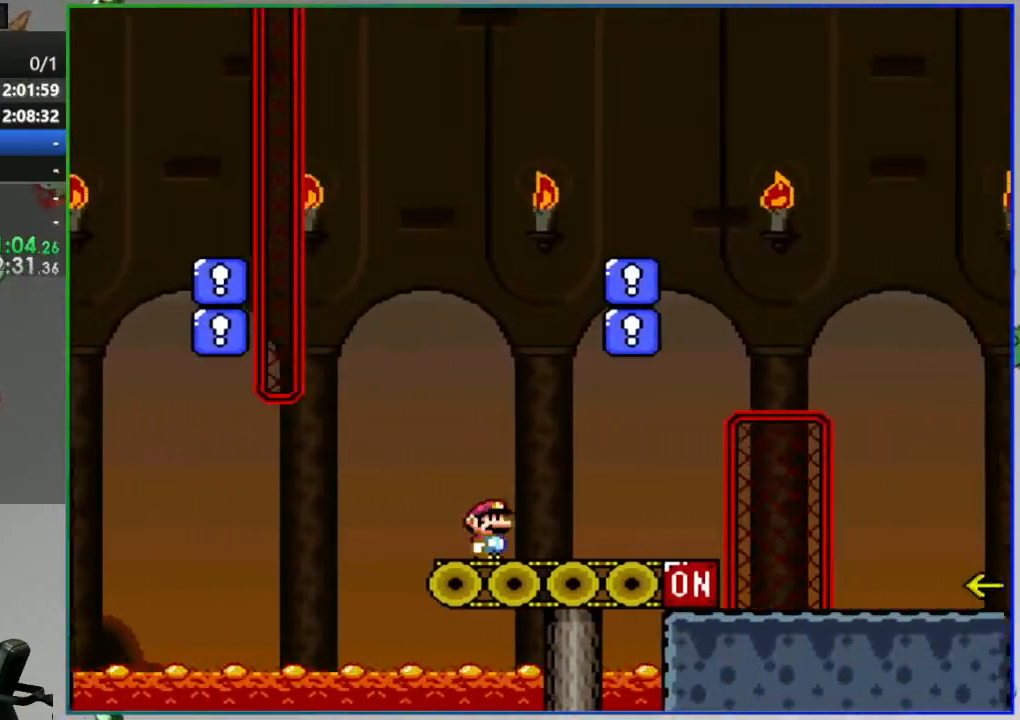
{"dt_ms": 500, "buttons": ["Y", "DPAD_RIGHT"], "events": [[83, "B", "down"], [133, "DPAD_RIGHT", "down"], [417, "B", "up"]]}
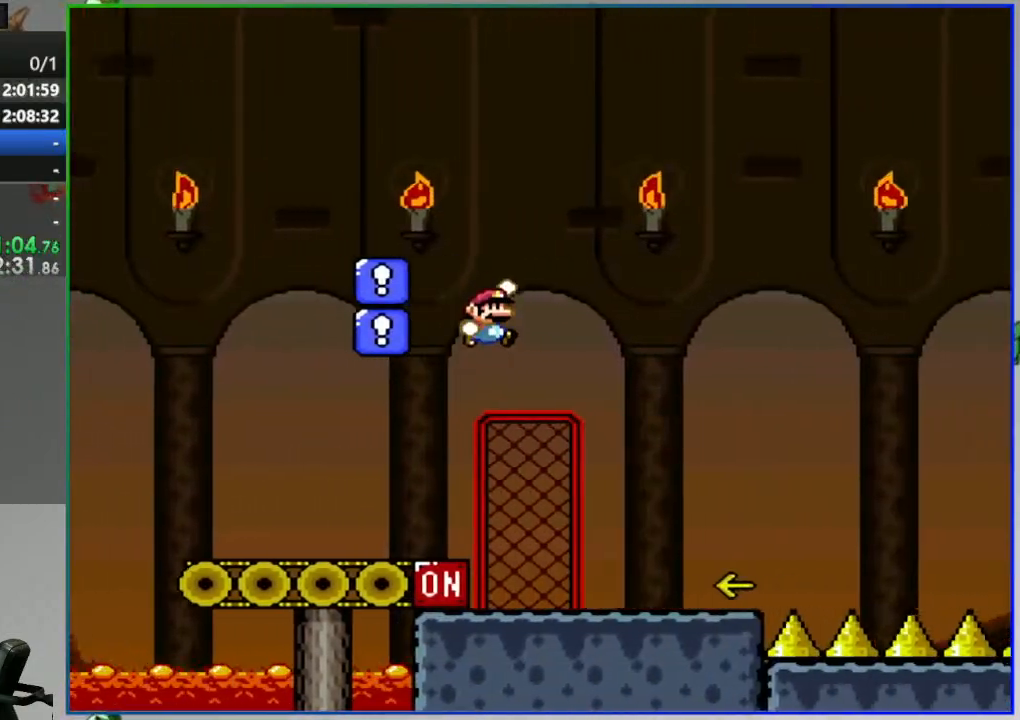
{"dt_ms": 500, "buttons": ["Y", "DPAD_RIGHT"], "events": [[83, "DPAD_RIGHT", "up"], [317, "DPAD_RIGHT", "down"]]}
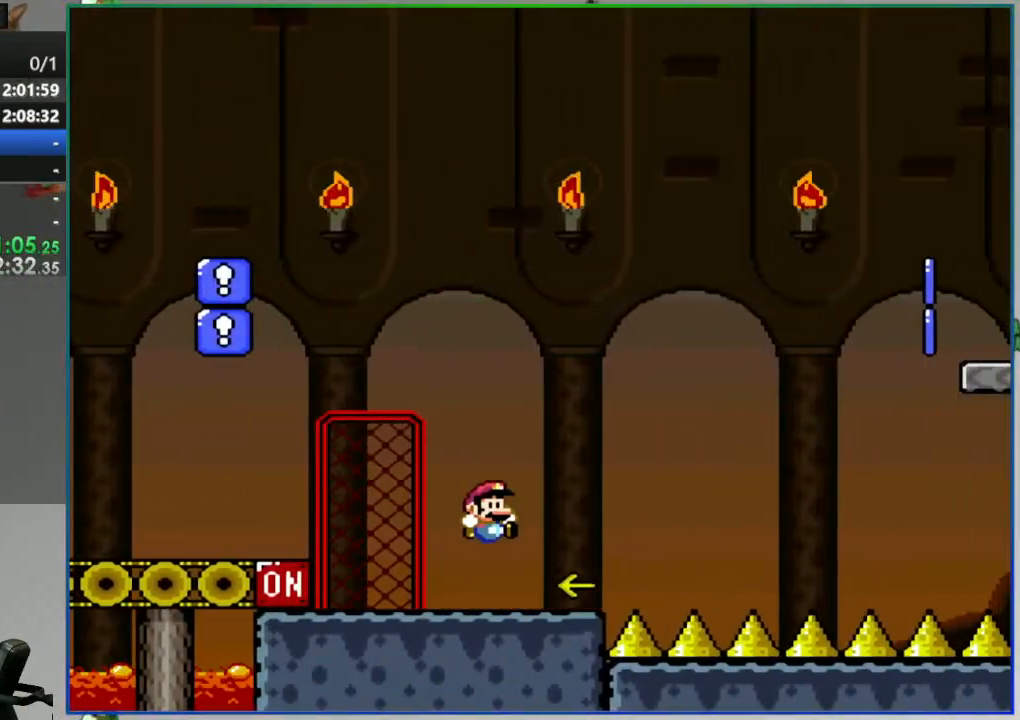
{"dt_ms": 500, "buttons": ["B", "Y", "DPAD_RIGHT"], "events": [[217, "B", "down"]]}
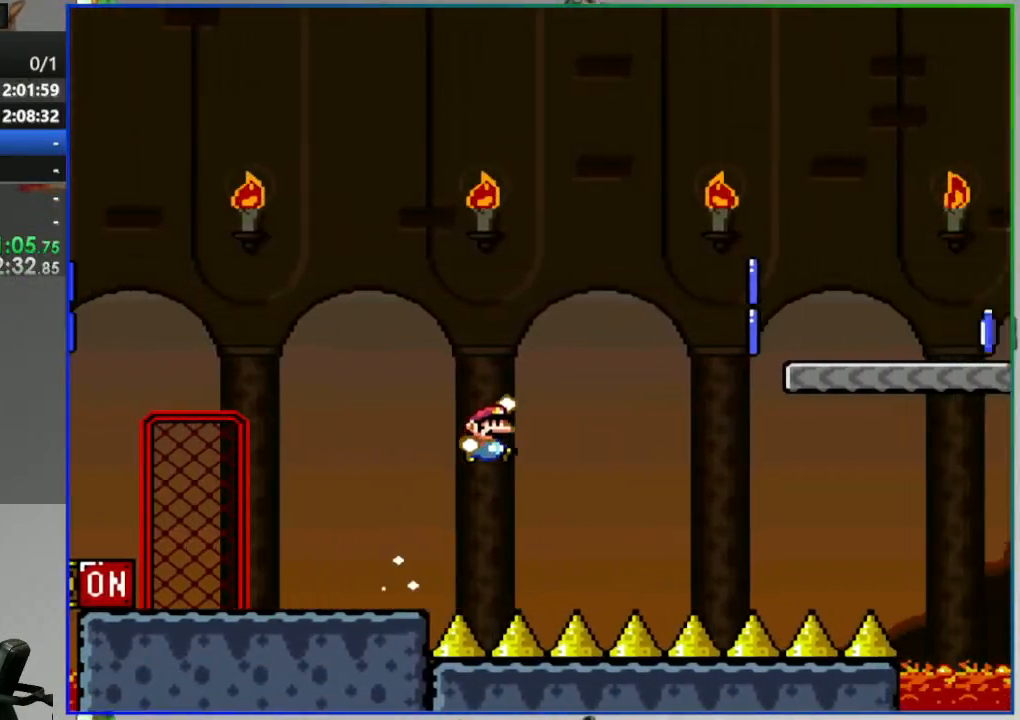
{"dt_ms": 500, "buttons": ["B", "Y", "DPAD_RIGHT"], "events": []}
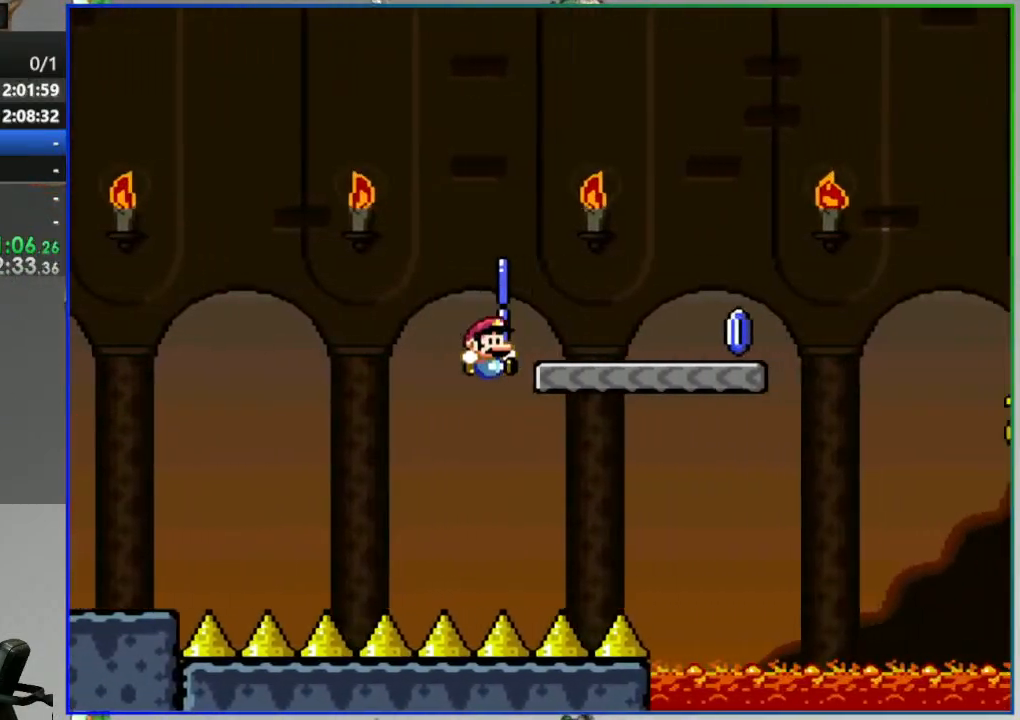
{"dt_ms": 500, "buttons": ["Y"], "events": [[350, "DPAD_RIGHT", "up"], [467, "B", "up"]]}
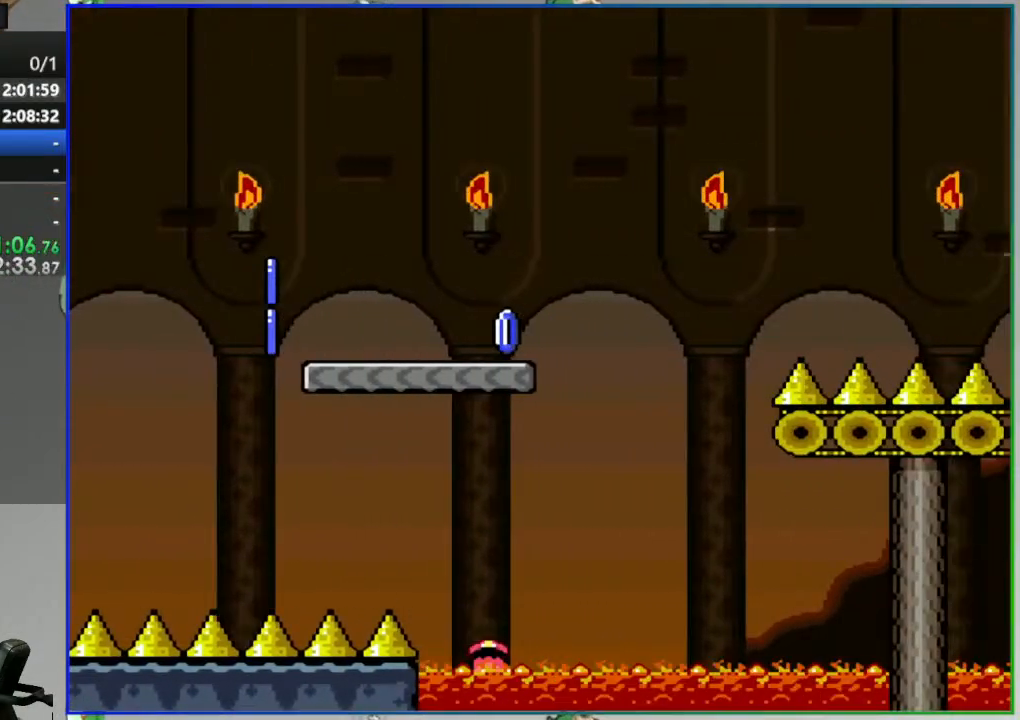
{"dt_ms": 500, "buttons": [], "events": [[33, "Y", "up"]]}
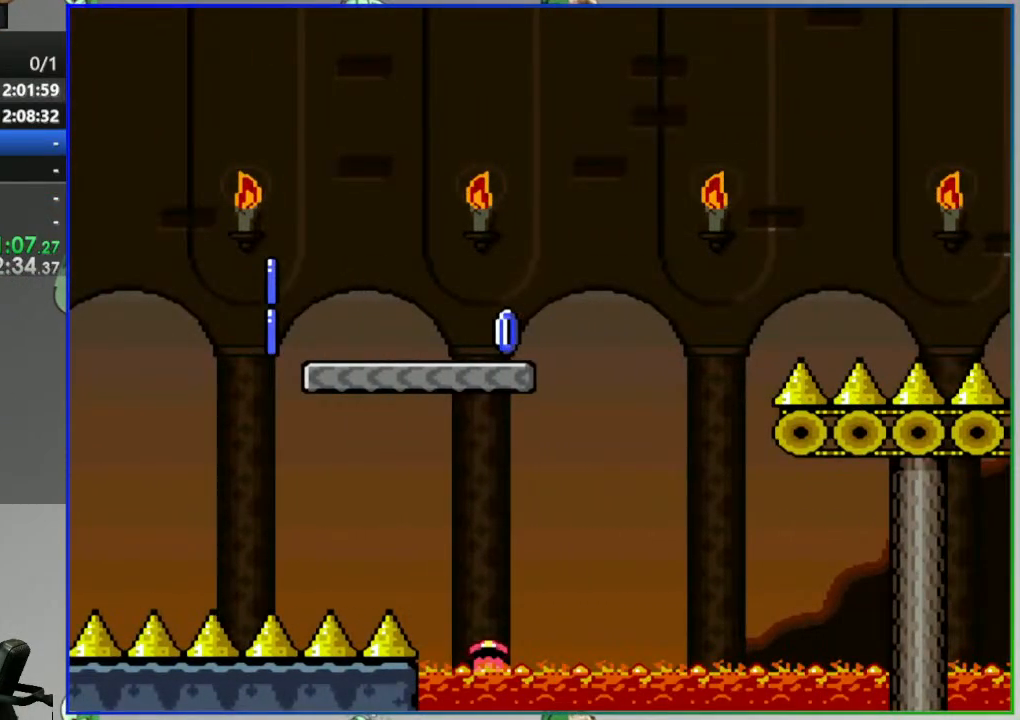
{"dt_ms": 500, "buttons": [], "events": []}
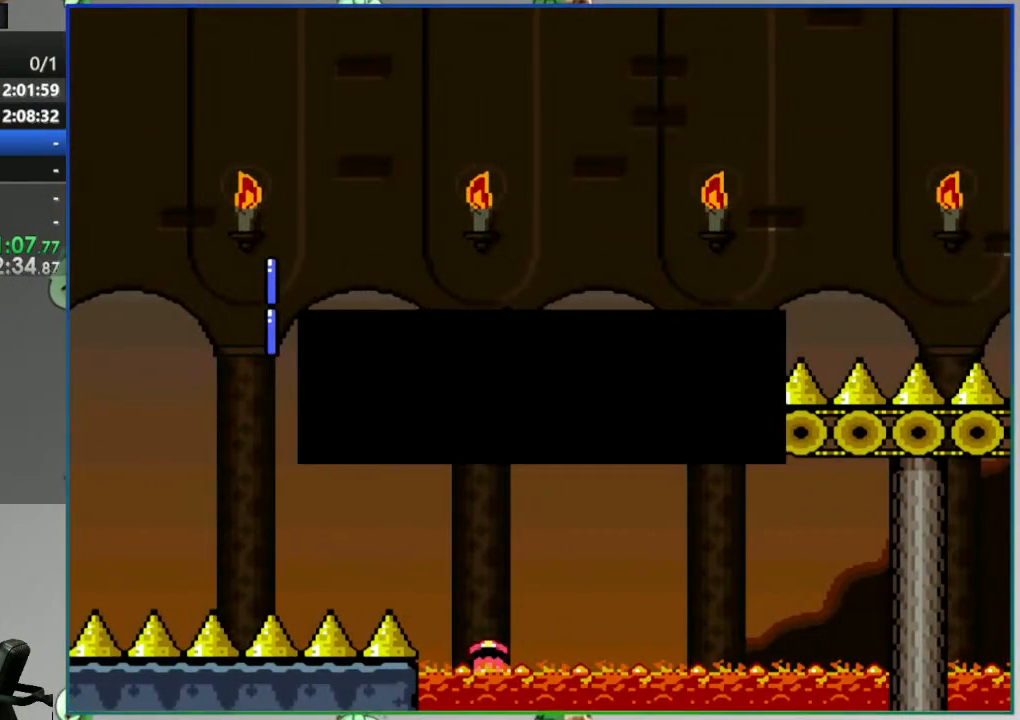
{"dt_ms": 500, "buttons": [], "events": []}
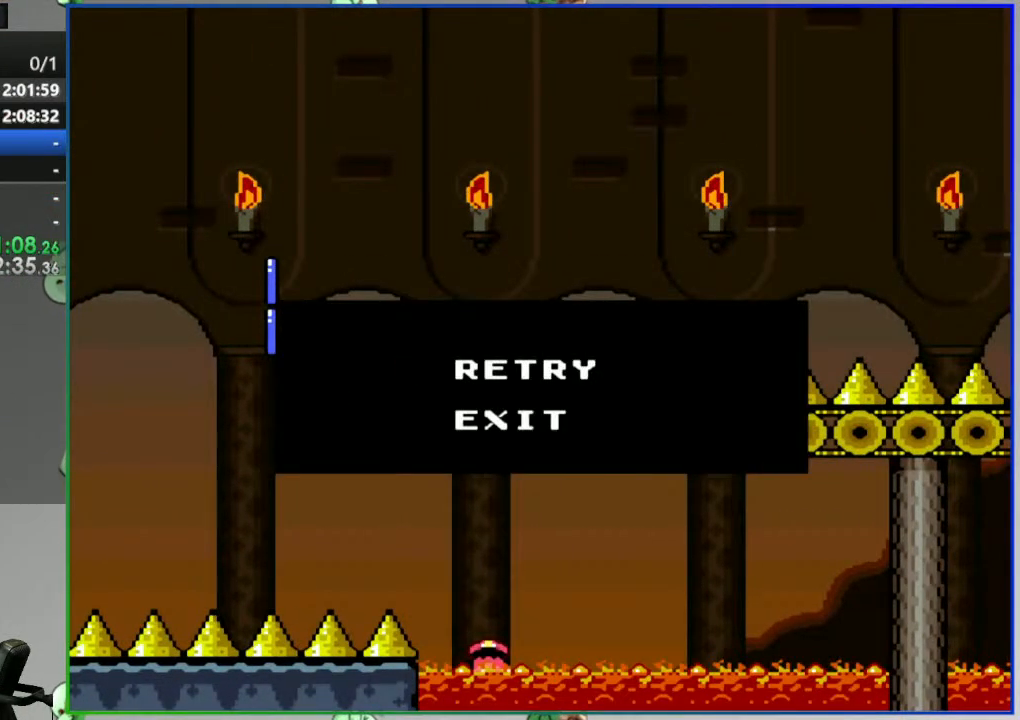
{"dt_ms": 500, "buttons": [], "events": []}
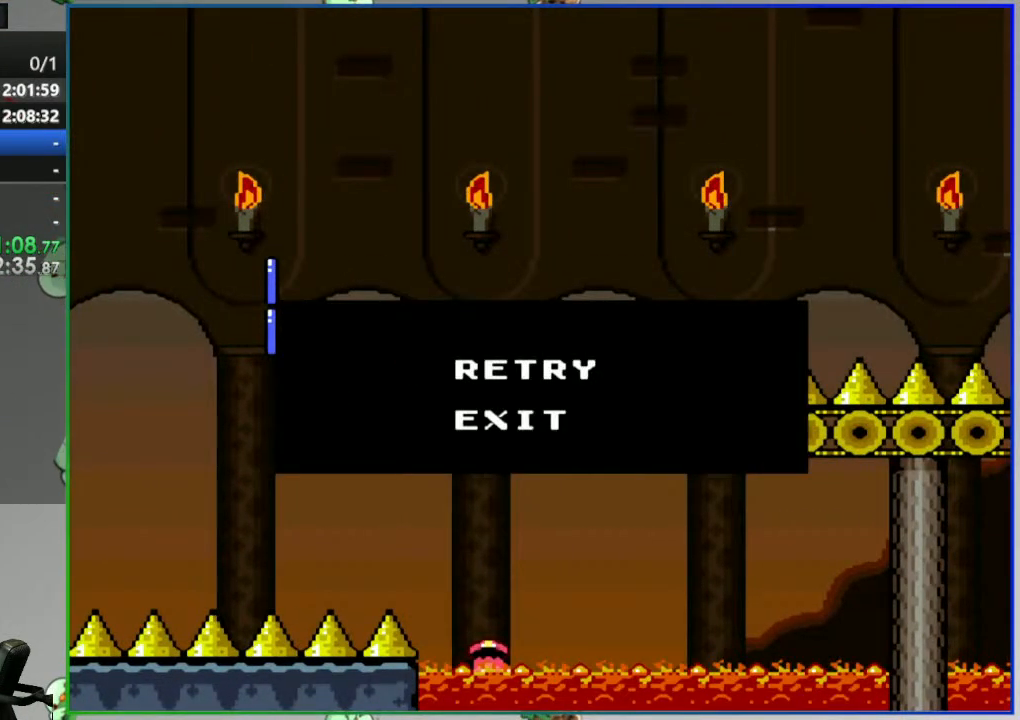
{"dt_ms": 500, "buttons": [], "events": []}
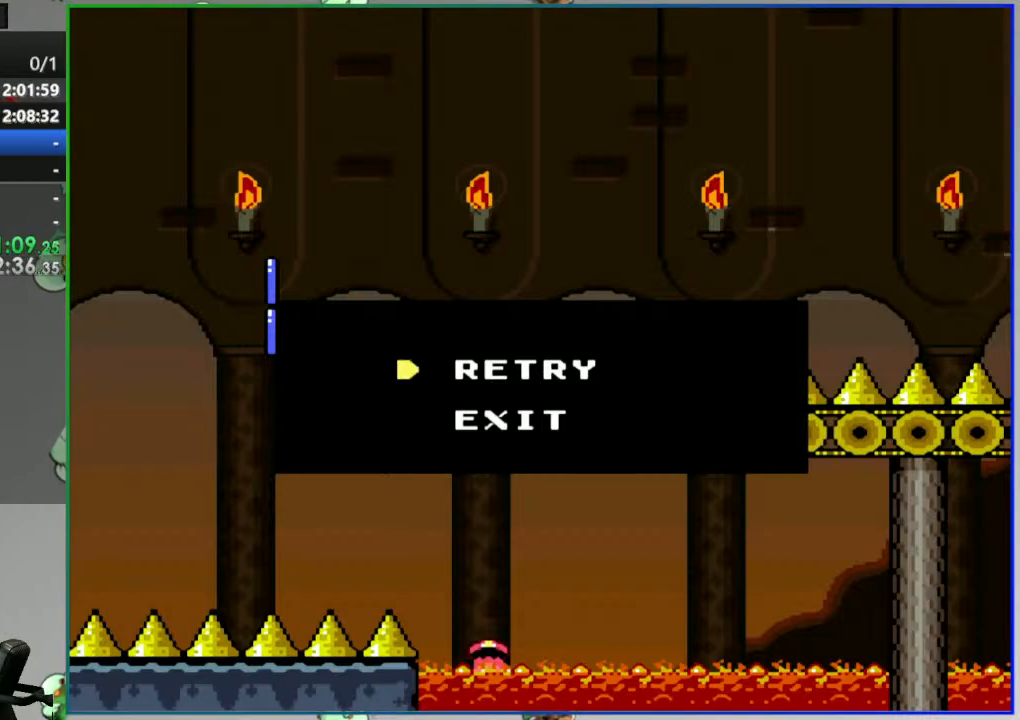
{"dt_ms": 500, "buttons": [], "events": []}
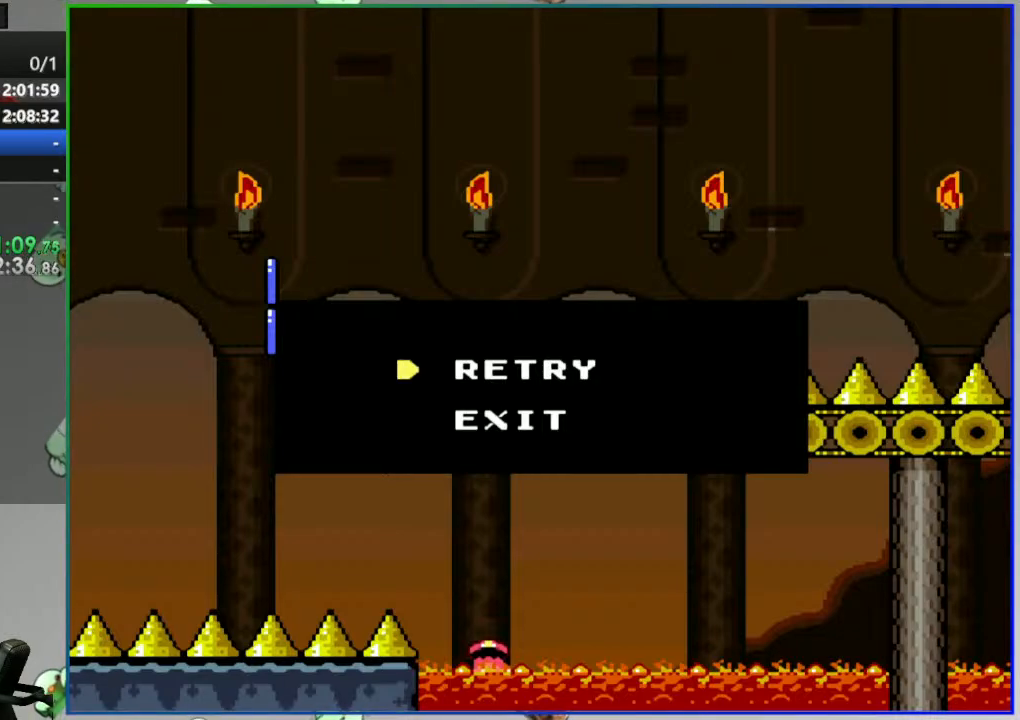
{"dt_ms": 500, "buttons": [], "events": [[250, "A", "down"], [333, "A", "up"]]}
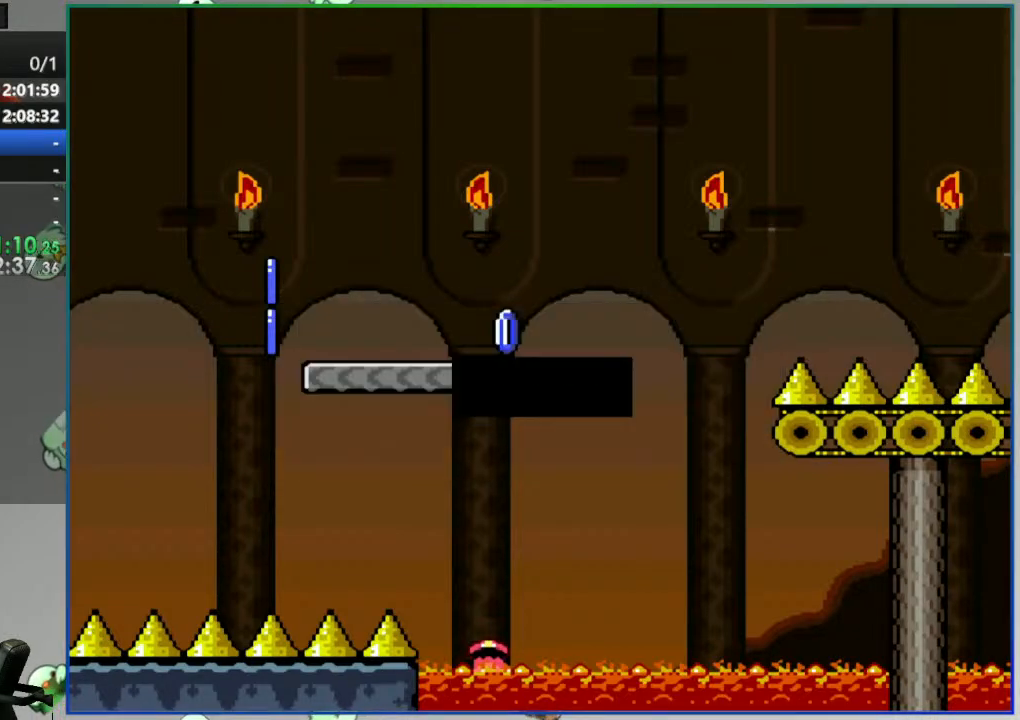
{"dt_ms": 500, "buttons": ["Y"], "events": [[250, "Y", "down"]]}
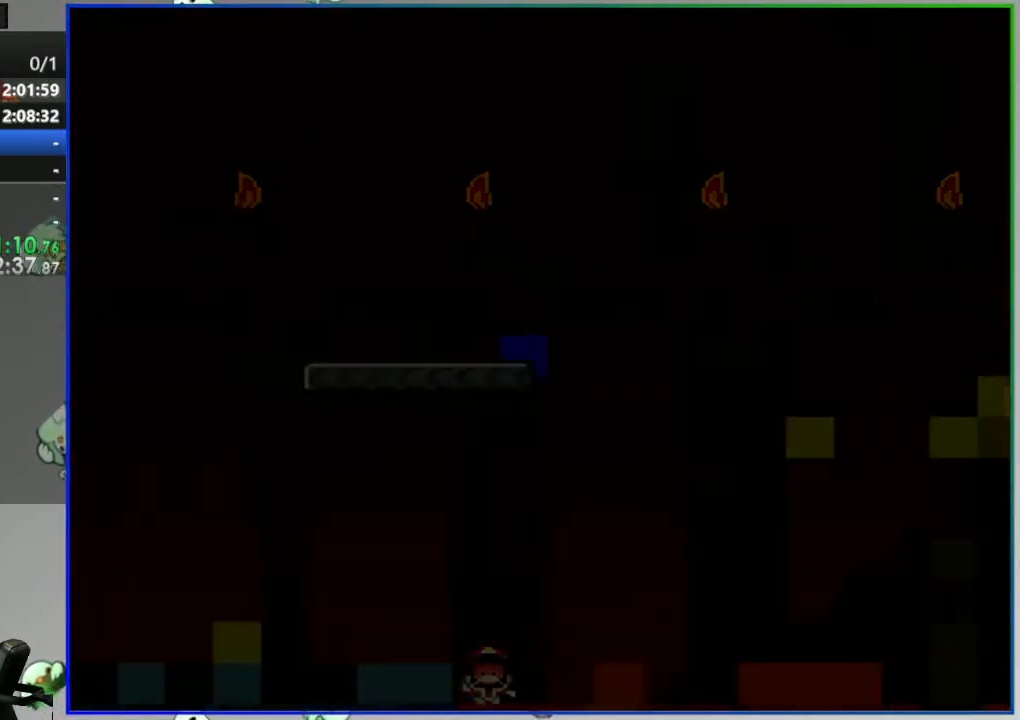
{"dt_ms": 500, "buttons": ["Y", "DPAD_RIGHT"], "events": [[300, "DPAD_RIGHT", "down"]]}